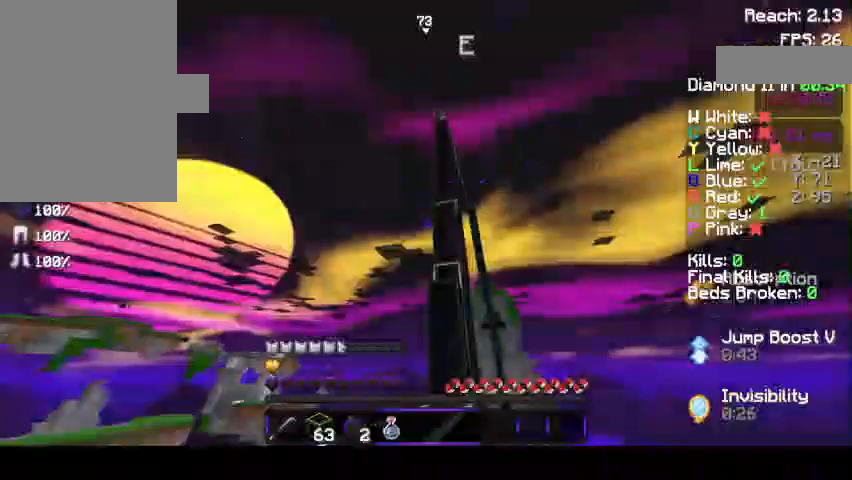
Gameplay with keyboard and mouse; each line is a JSON object with the keys and mouse buttons held at the frame after it. "events" lists presses ("down") and releases ("up") of "a", "d", "s", "space", "w", "mouse_left" and "mouse_right" between this image and that frame as [ms after this image, input, new state], when the widget could be followed in between. "mouse_left", "mouse_right" = the "left", "right" buttons of the "mouse" list. No other keys are recorded. Fast repeated clicks can show as one long hold. Mouse movement is not recorded.
{"keys": ["a"], "mouse": ["left", "right"], "events": [[67, "mouse_right", "down"], [367, "mouse_left", "down"], [433, "a", "down"]]}
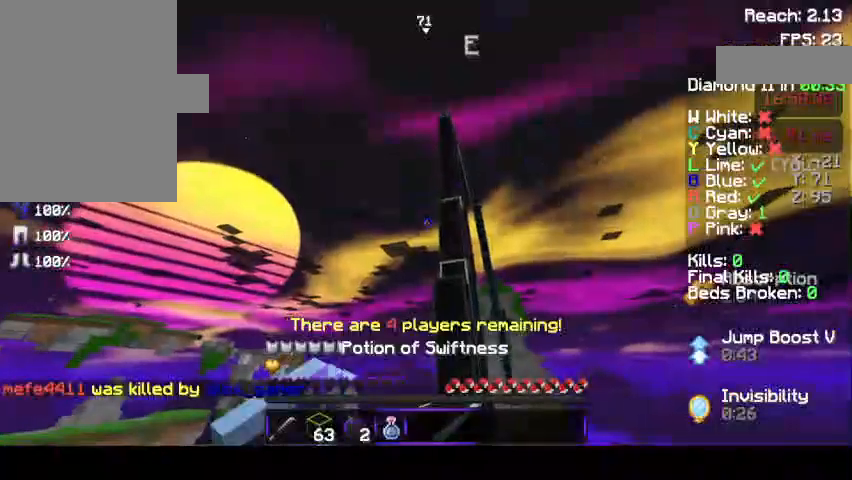
{"keys": ["a"], "mouse": ["left", "right"], "events": []}
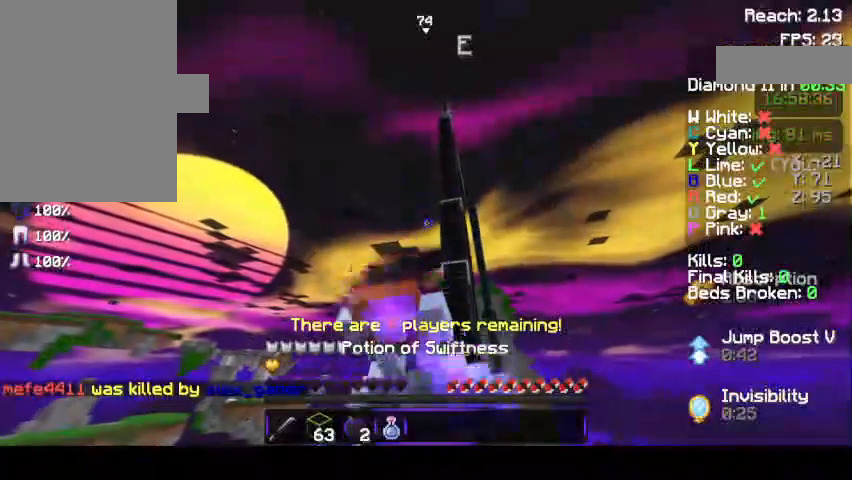
{"keys": ["a"], "mouse": ["left", "right"], "events": []}
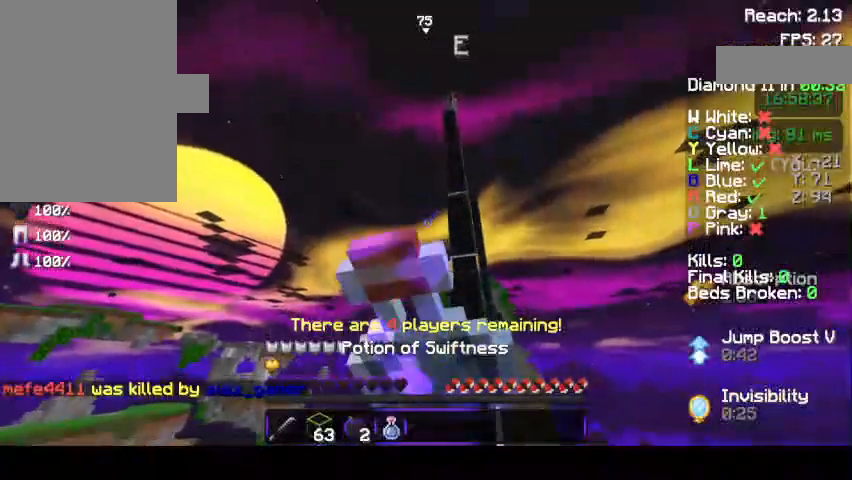
{"keys": [], "mouse": ["right"], "events": [[167, "a", "up"], [200, "w", "down"], [367, "w", "up"], [467, "mouse_left", "up"]]}
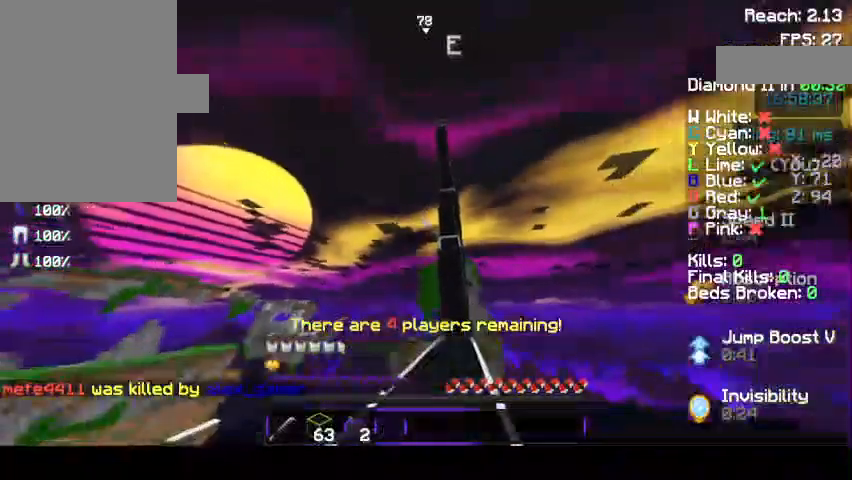
{"keys": ["d", "w"], "mouse": [], "events": [[100, "mouse_right", "up"], [133, "w", "down"], [200, "space", "down"], [367, "space", "up"], [467, "d", "down"]]}
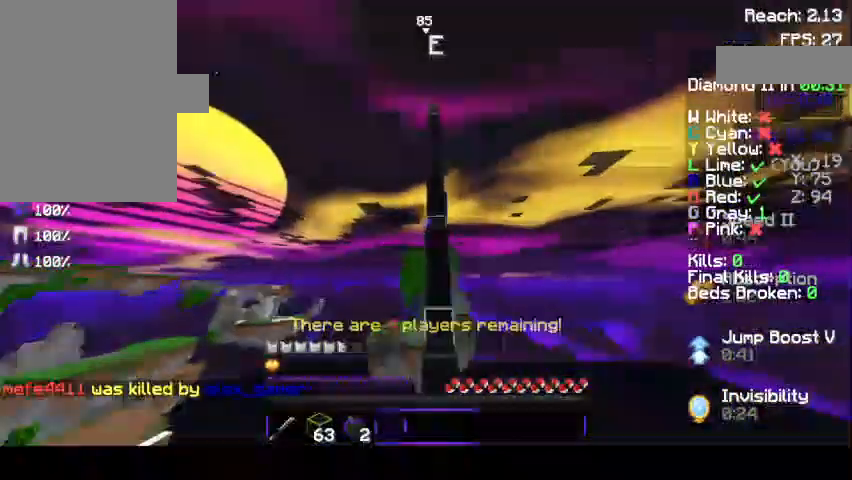
{"keys": ["w"], "mouse": [], "events": [[67, "d", "up"], [133, "w", "up"], [367, "w", "down"]]}
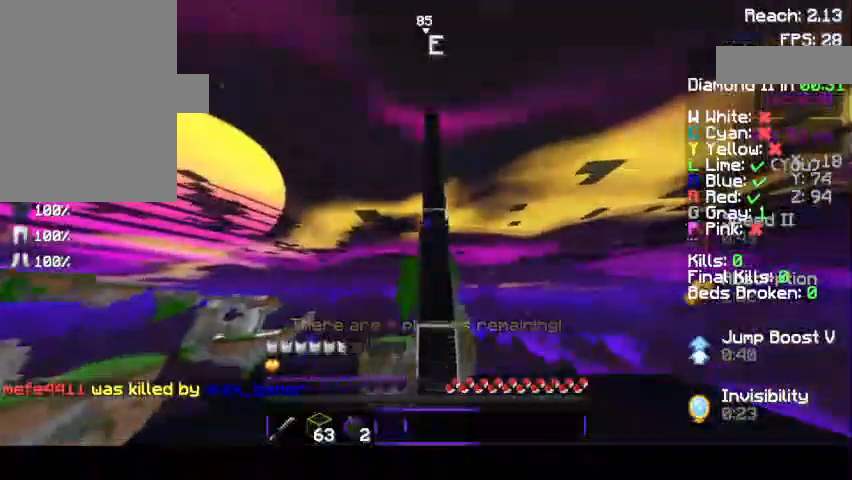
{"keys": ["space", "w"], "mouse": [], "events": [[267, "space", "down"]]}
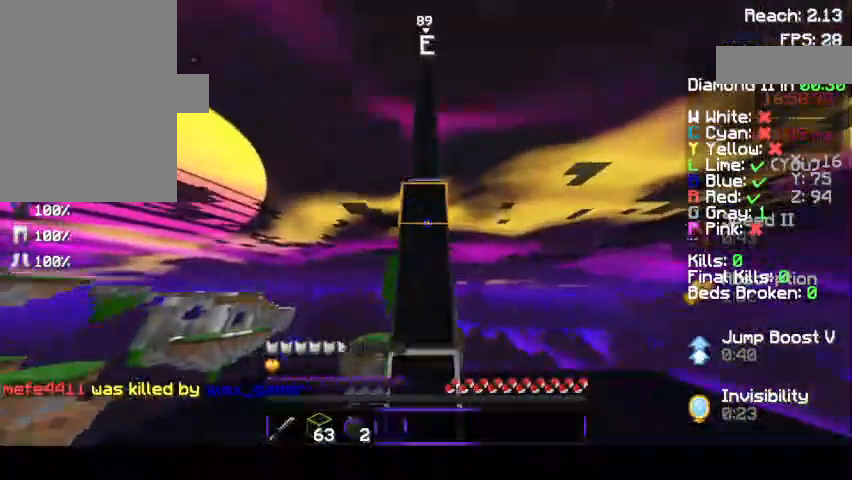
{"keys": ["w"], "mouse": [], "events": [[133, "space", "up"], [167, "w", "up"], [267, "w", "down"], [300, "w", "up"], [433, "w", "down"]]}
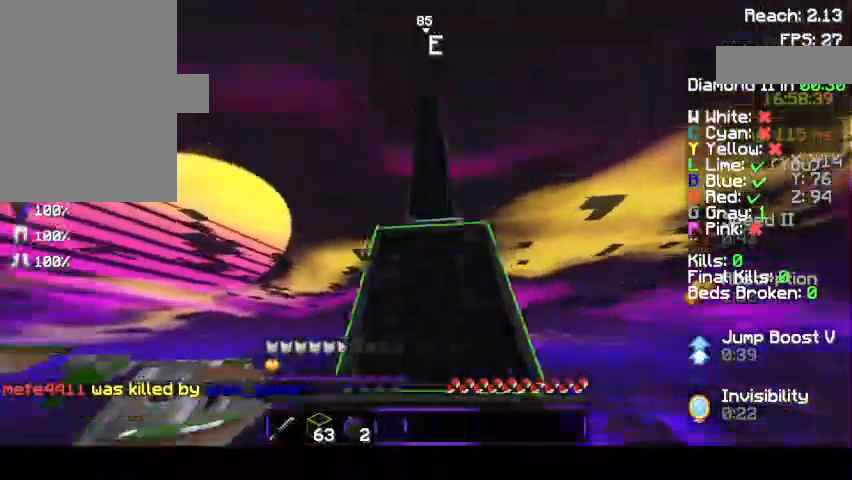
{"keys": ["space", "w"], "mouse": [], "events": [[33, "space", "down"]]}
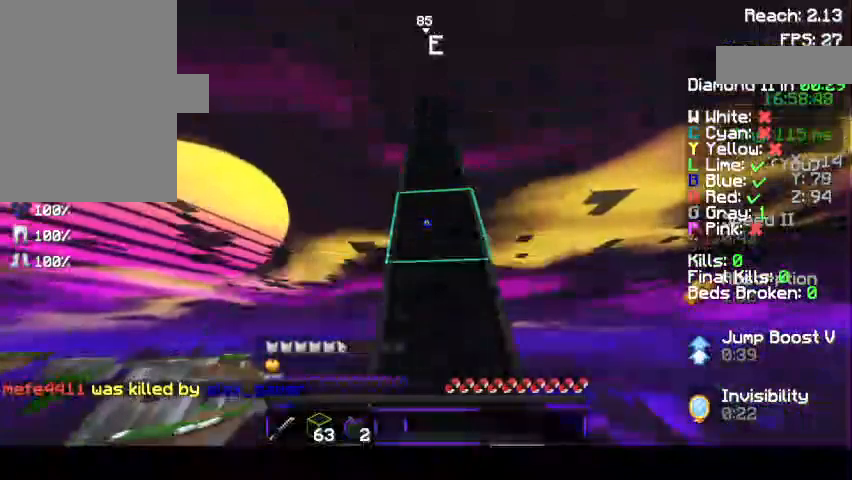
{"keys": ["space", "w"], "mouse": [], "events": []}
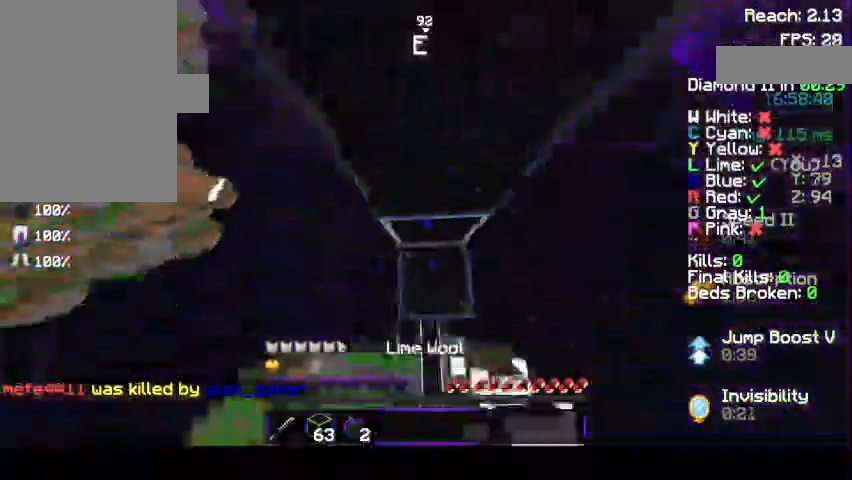
{"keys": ["space"], "mouse": [], "events": [[33, "w", "up"], [100, "mouse_right", "down"], [133, "mouse_right", "up"], [233, "mouse_right", "down"], [300, "mouse_right", "up"], [467, "mouse_right", "down"], [500, "mouse_right", "up"]]}
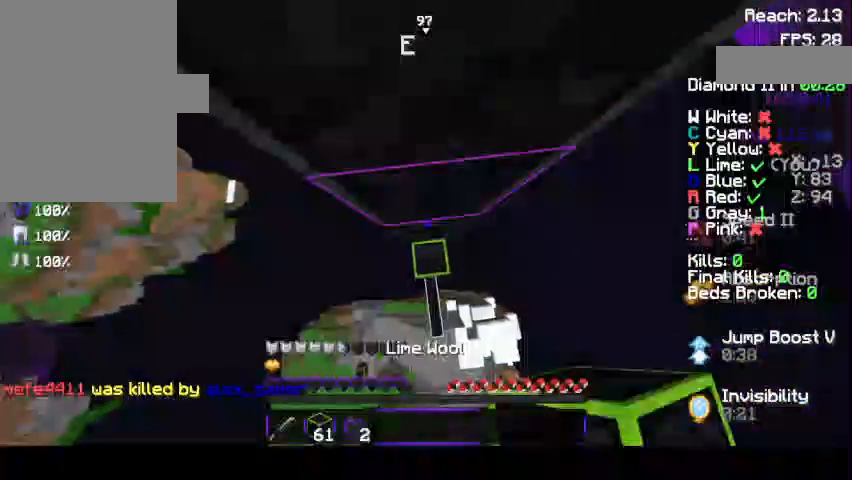
{"keys": ["space"], "mouse": [], "events": [[233, "mouse_right", "down"], [300, "mouse_right", "up"], [333, "mouse_right", "down"], [367, "mouse_right", "up"]]}
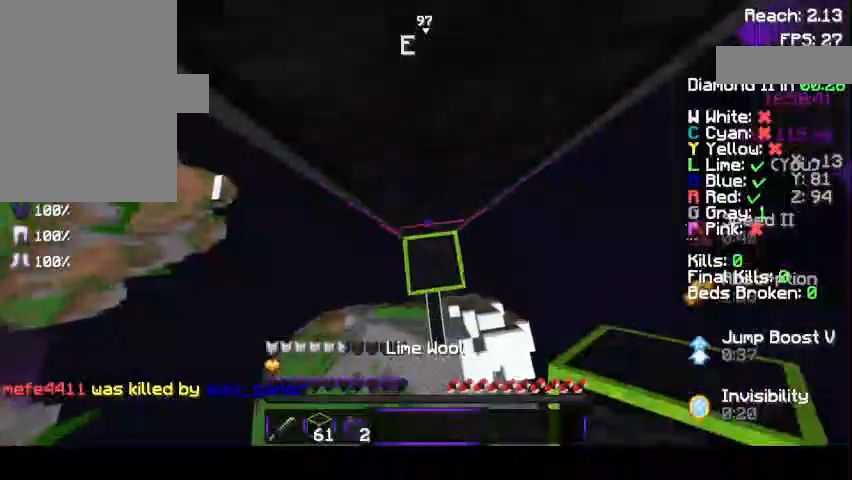
{"keys": ["space"], "mouse": [], "events": [[433, "mouse_right", "down"], [467, "mouse_right", "up"]]}
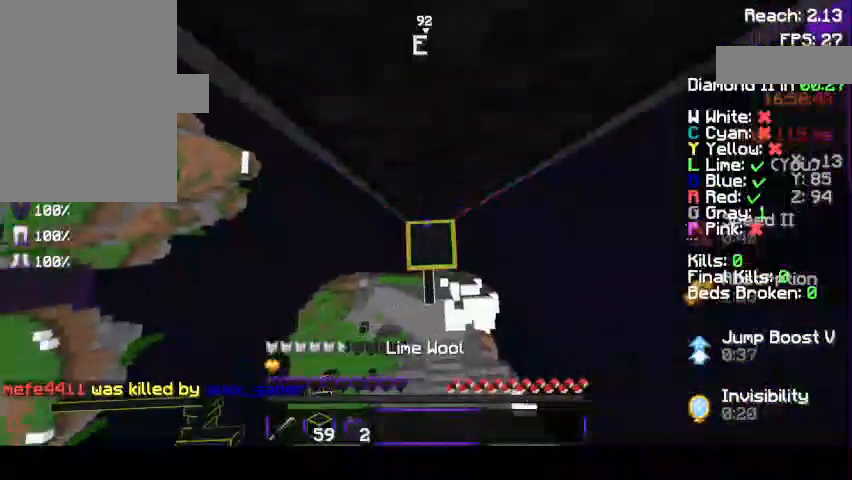
{"keys": ["space"], "mouse": [], "events": [[133, "mouse_right", "down"], [167, "mouse_right", "up"], [267, "mouse_right", "down"], [300, "mouse_right", "up"], [367, "mouse_right", "down"], [433, "mouse_right", "up"], [467, "mouse_right", "down"], [500, "mouse_right", "up"]]}
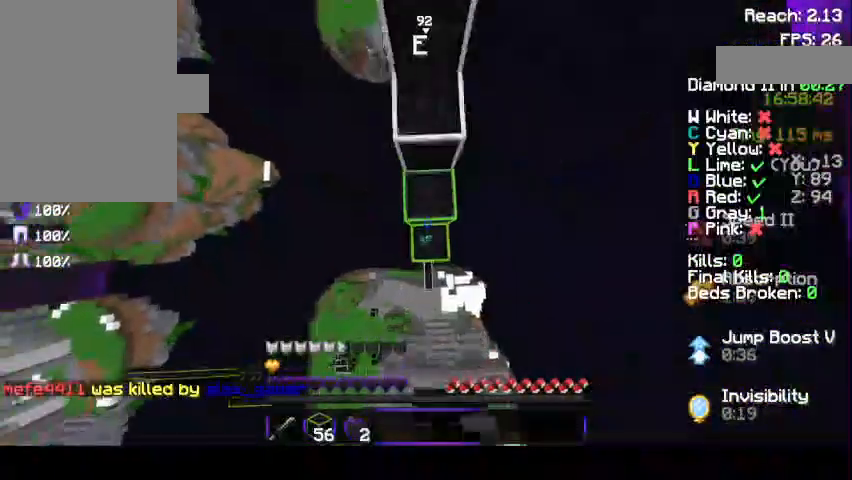
{"keys": ["space", "w"], "mouse": [], "events": [[67, "mouse_right", "down"], [100, "mouse_right", "up"], [267, "w", "down"], [300, "space", "up"], [467, "space", "down"]]}
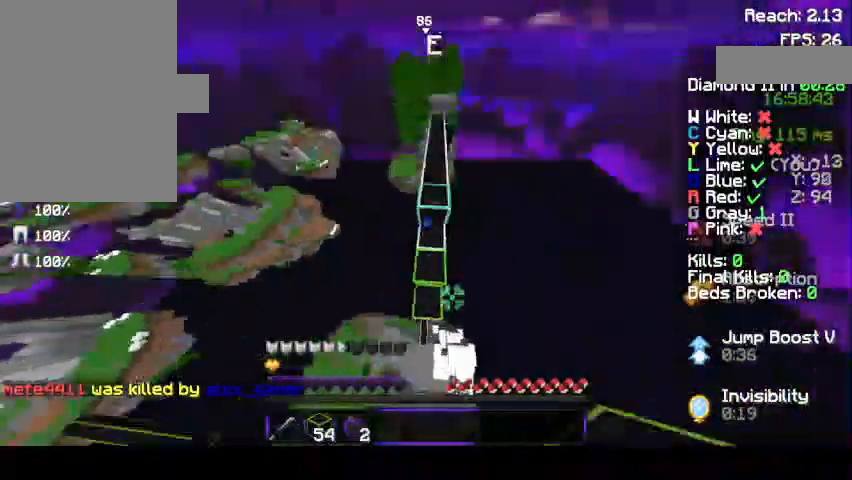
{"keys": ["space", "w"], "mouse": ["left"], "events": [[67, "space", "up"], [133, "mouse_left", "down"], [167, "mouse_left", "up"], [167, "space", "down"], [233, "mouse_left", "down"], [267, "mouse_left", "up"], [433, "mouse_left", "down"]]}
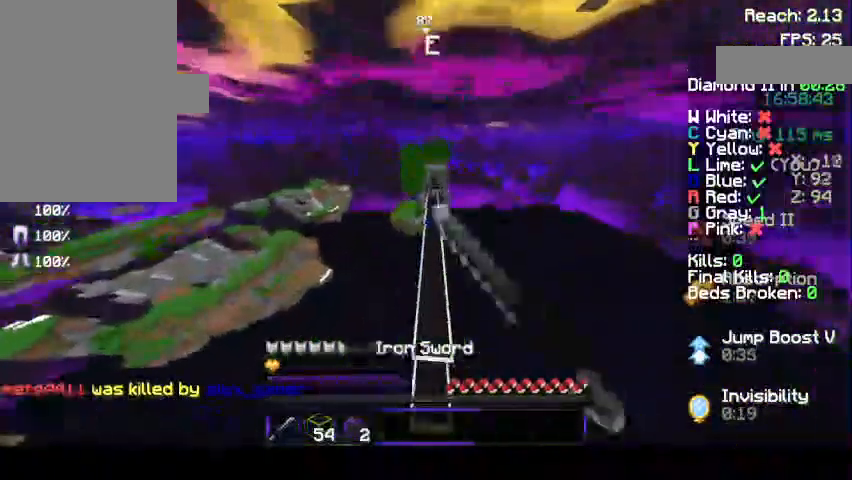
{"keys": ["w"], "mouse": [], "events": [[33, "mouse_left", "up"], [67, "mouse_left", "down"], [100, "mouse_left", "up"], [267, "space", "up"]]}
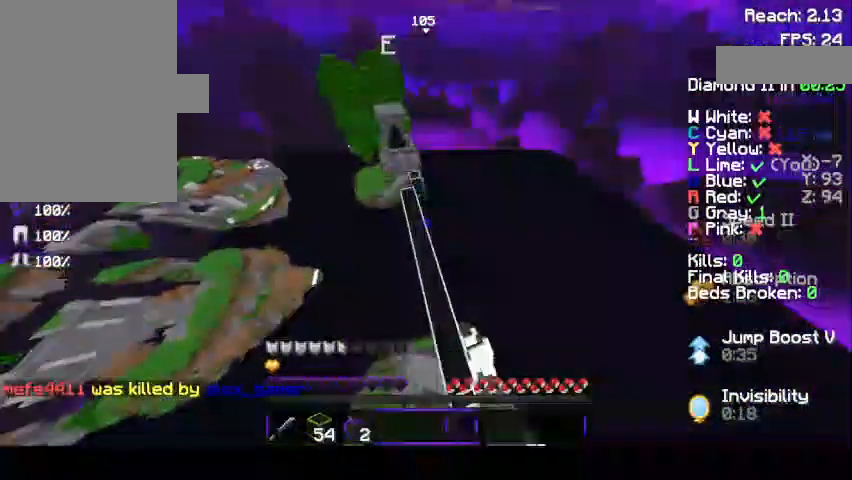
{"keys": ["space", "w"], "mouse": [], "events": [[333, "space", "down"]]}
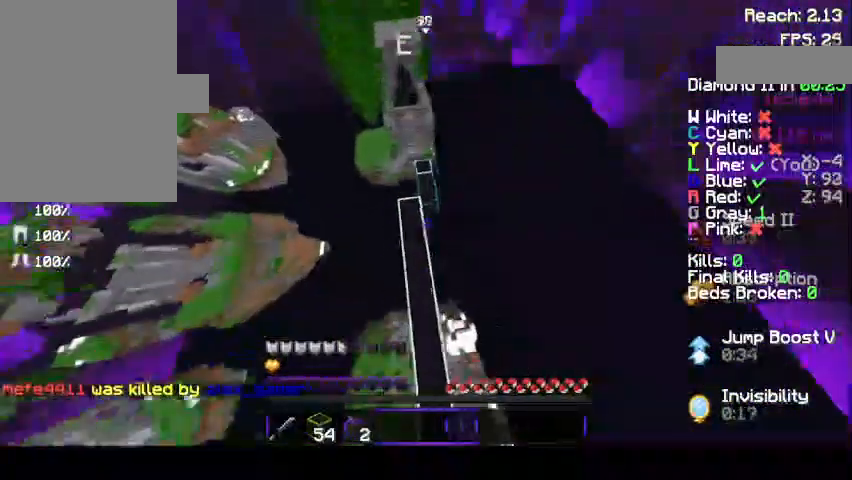
{"keys": ["w"], "mouse": [], "events": [[33, "space", "up"], [200, "w", "up"], [433, "w", "down"]]}
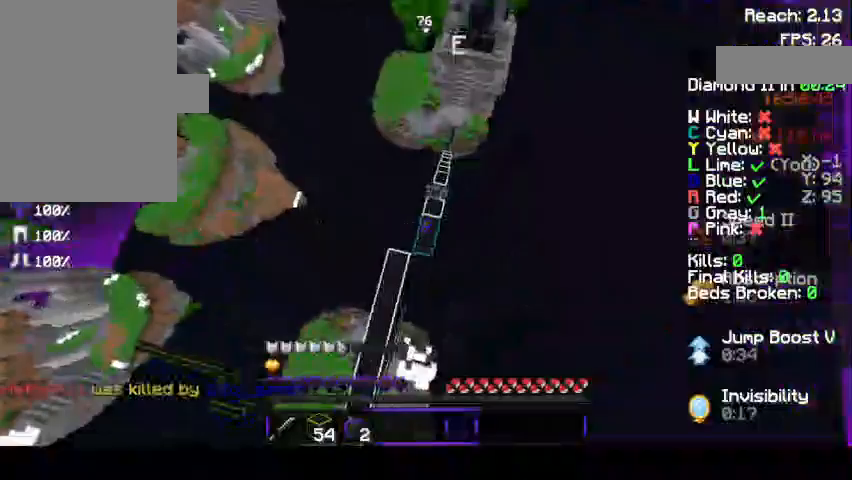
{"keys": [], "mouse": ["left"], "events": [[167, "d", "down"], [400, "d", "up"], [433, "w", "up"], [467, "mouse_left", "down"]]}
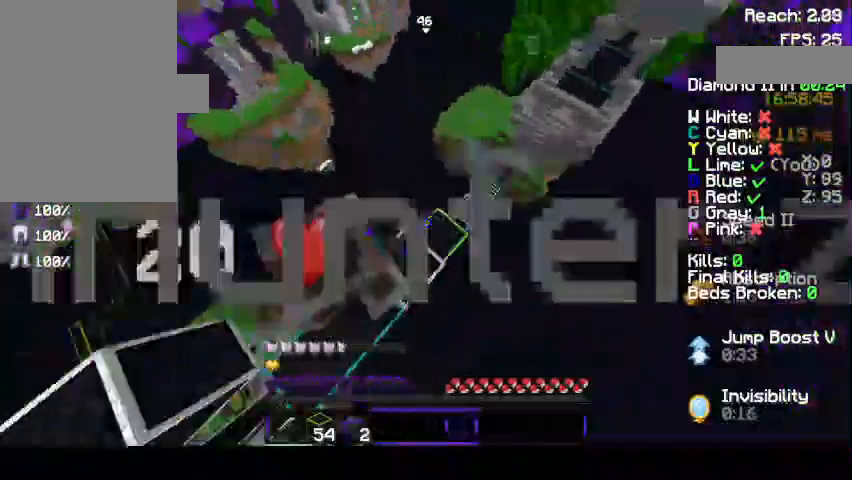
{"keys": [], "mouse": [], "events": [[67, "a", "down"], [67, "mouse_left", "up"], [233, "mouse_left", "down"], [267, "mouse_left", "up"], [367, "a", "up"], [367, "mouse_left", "down"], [400, "mouse_left", "up"]]}
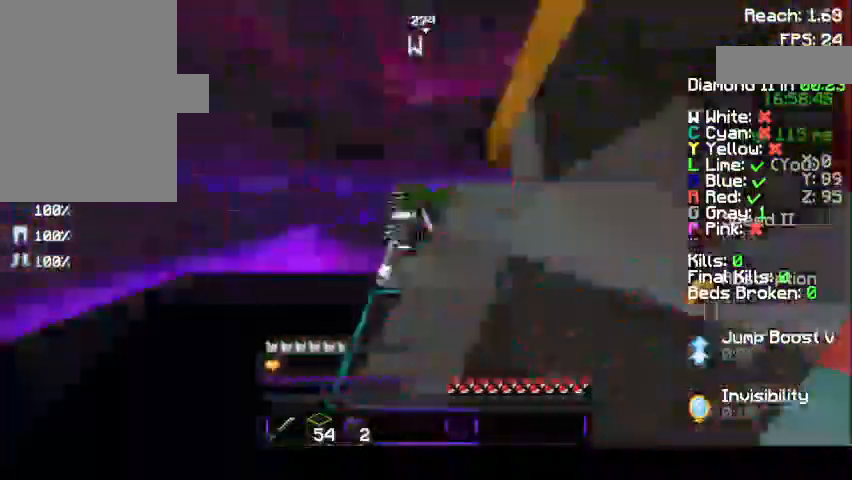
{"keys": [], "mouse": [], "events": [[233, "mouse_left", "down"], [333, "mouse_left", "up"], [367, "mouse_left", "down"], [500, "mouse_left", "up"]]}
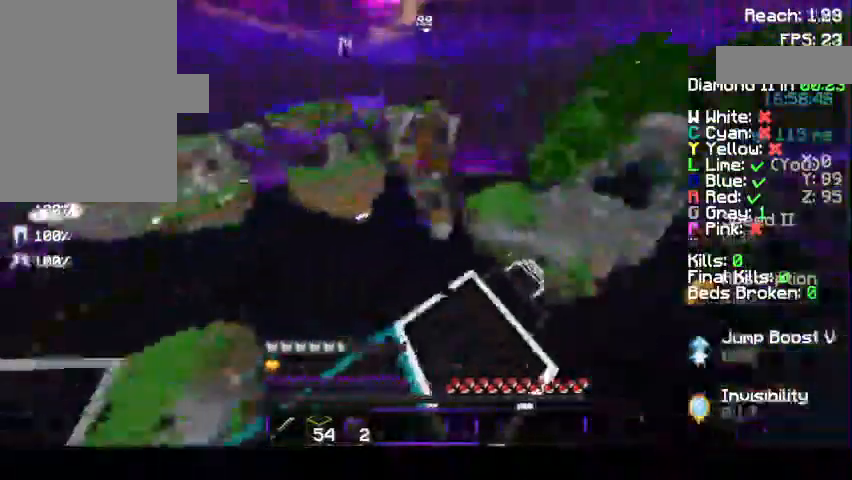
{"keys": [], "mouse": [], "events": [[33, "mouse_left", "down"], [67, "mouse_left", "up"], [167, "mouse_left", "down"], [233, "mouse_left", "up"], [333, "mouse_left", "down"], [367, "mouse_left", "up"]]}
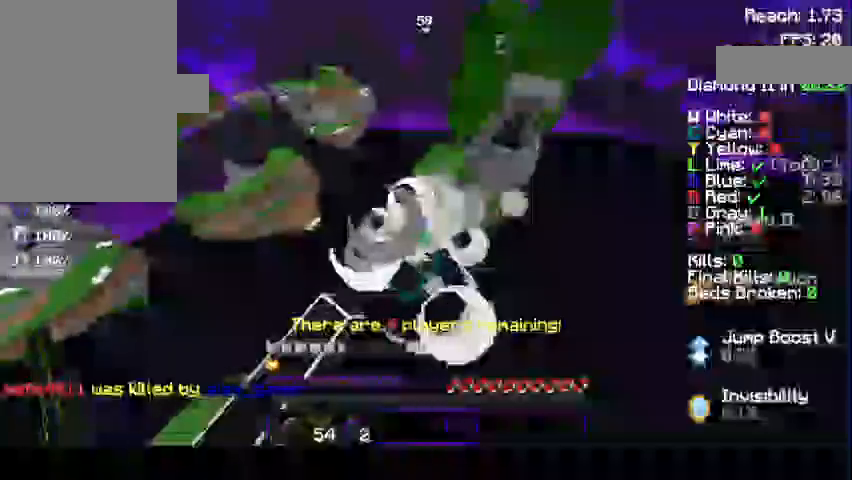
{"keys": ["w"], "mouse": [], "events": [[233, "w", "down"], [400, "a", "down"], [467, "a", "up"]]}
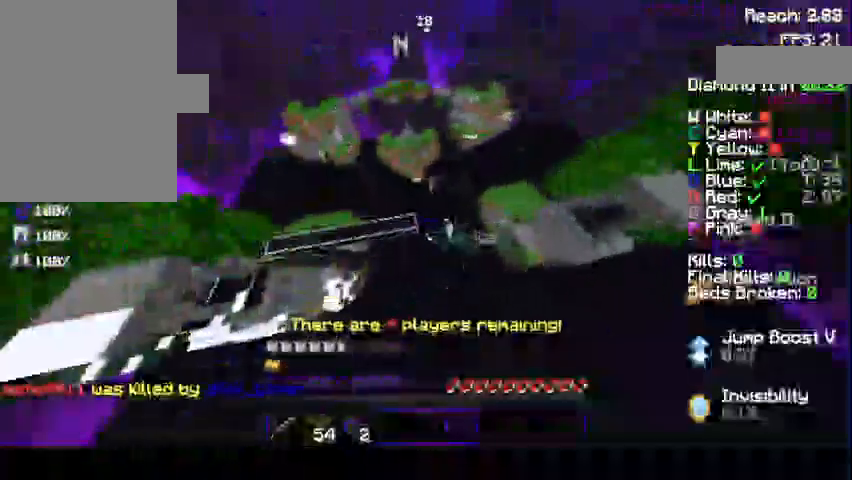
{"keys": ["w"], "mouse": ["right"], "events": [[467, "mouse_right", "down"]]}
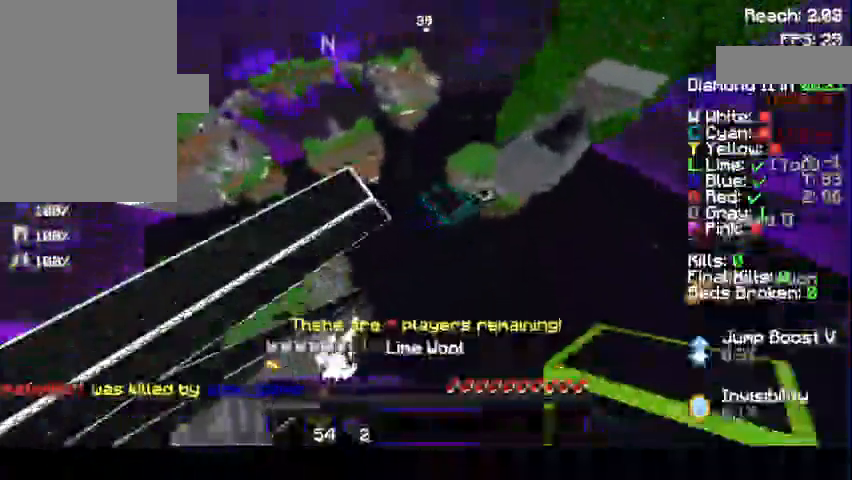
{"keys": ["w"], "mouse": [], "events": [[33, "mouse_right", "up"], [167, "mouse_right", "down"], [200, "mouse_right", "up"], [267, "mouse_right", "down"], [300, "mouse_right", "up"], [367, "mouse_right", "down"], [433, "mouse_right", "up"]]}
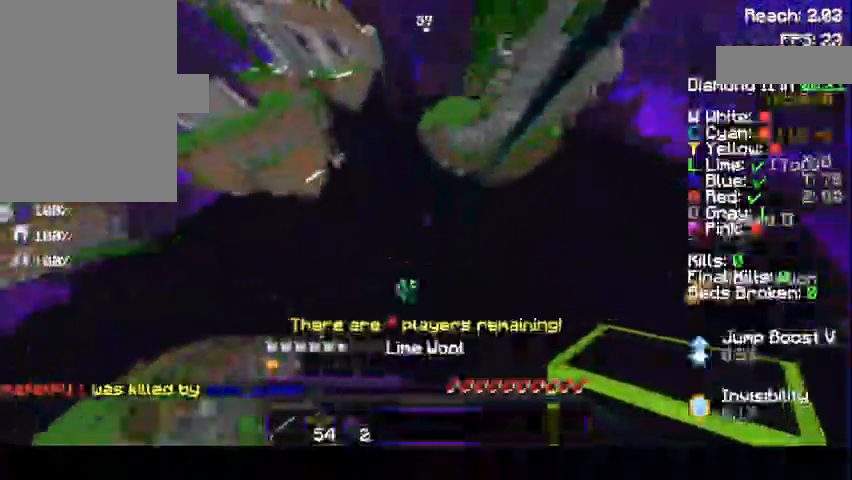
{"keys": [], "mouse": [], "events": [[367, "w", "up"]]}